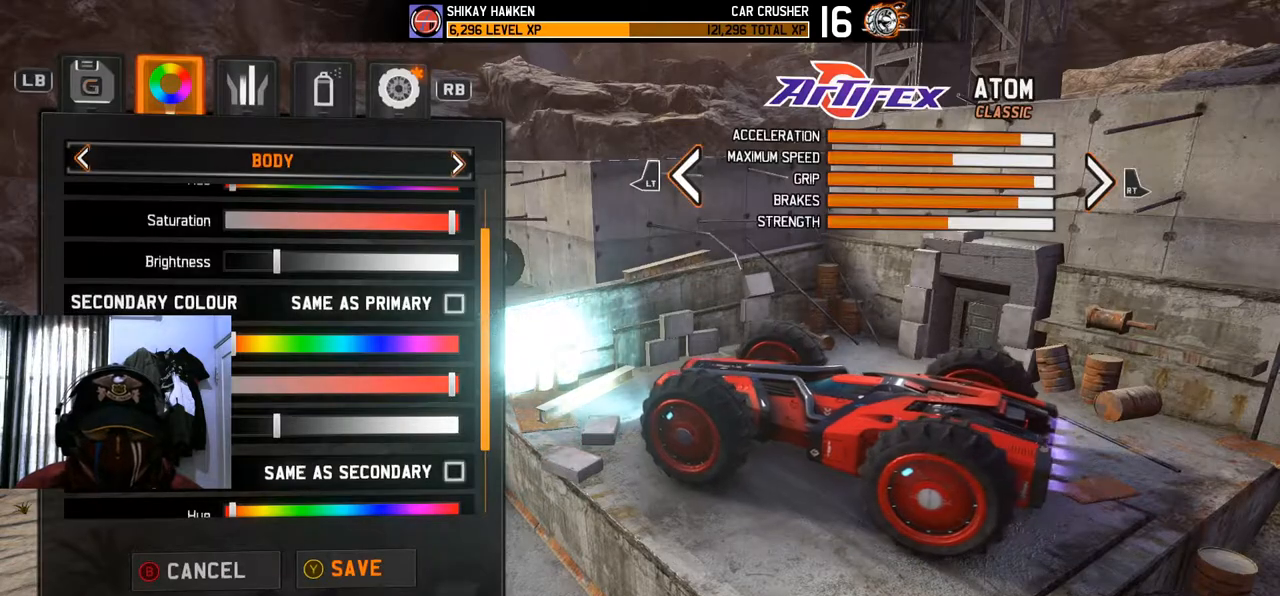
Gameplay with a controller (Xbox layout); each line is a JSON object with the inputs held at the frame after it. "events" lists button and stick changes between this image and that frame as [ms after this image, input, new state], when the widget could be followed in between. Not read: L3 R3.
{"buttons": ["Y"], "left_stick": "center", "right_stick": "center", "events": [[500, "Y", "down"]]}
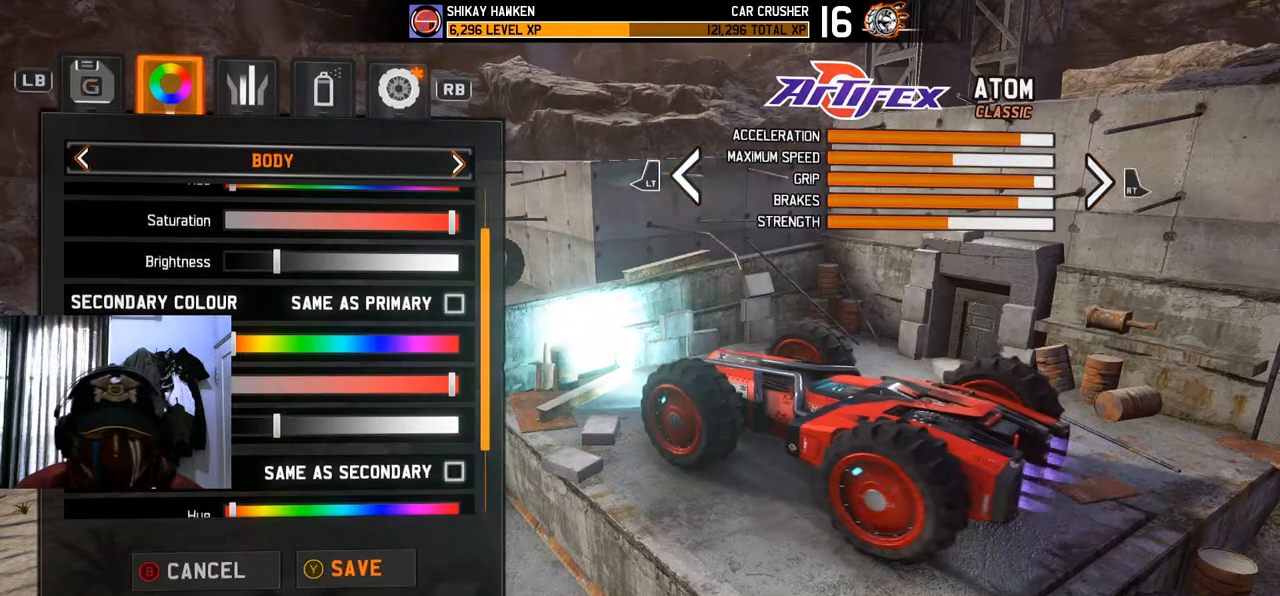
{"buttons": [], "left_stick": "center", "right_stick": "center", "events": [[167, "Y", "up"]]}
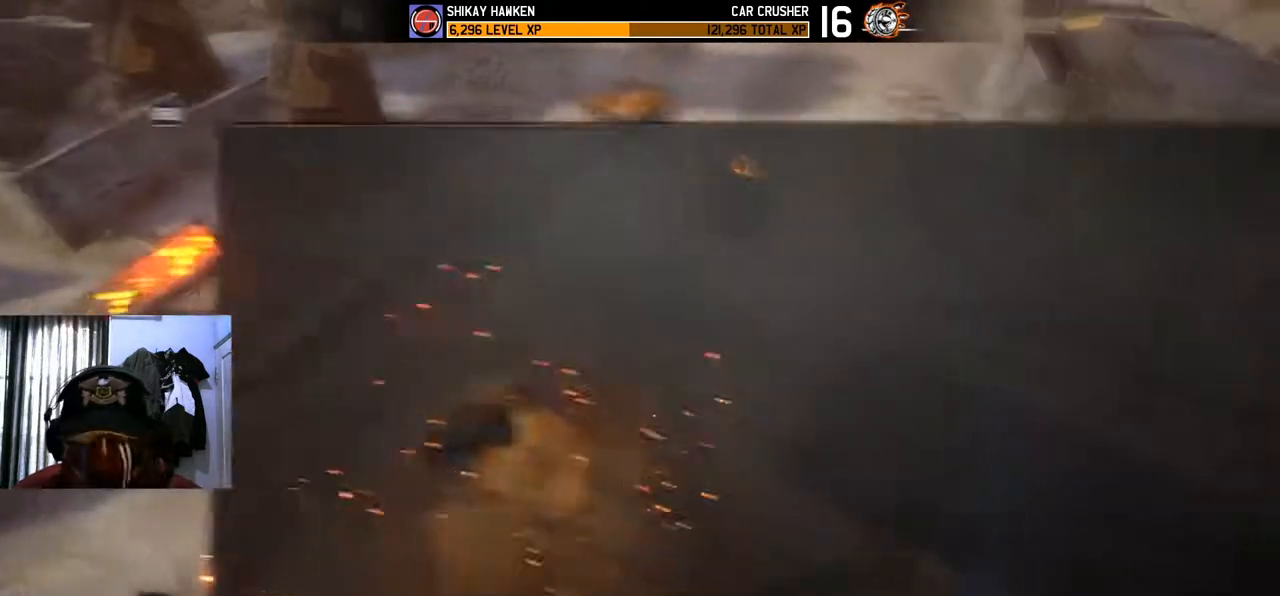
{"buttons": [], "left_stick": "center", "right_stick": "center", "events": []}
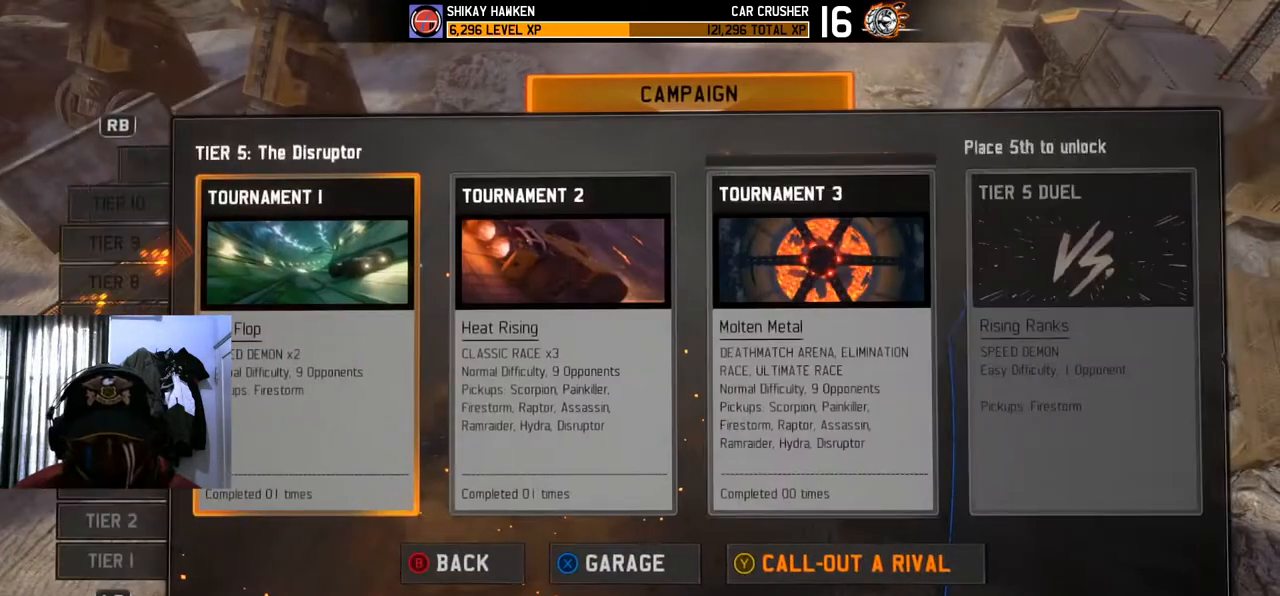
{"buttons": [], "left_stick": "center", "right_stick": "center", "events": []}
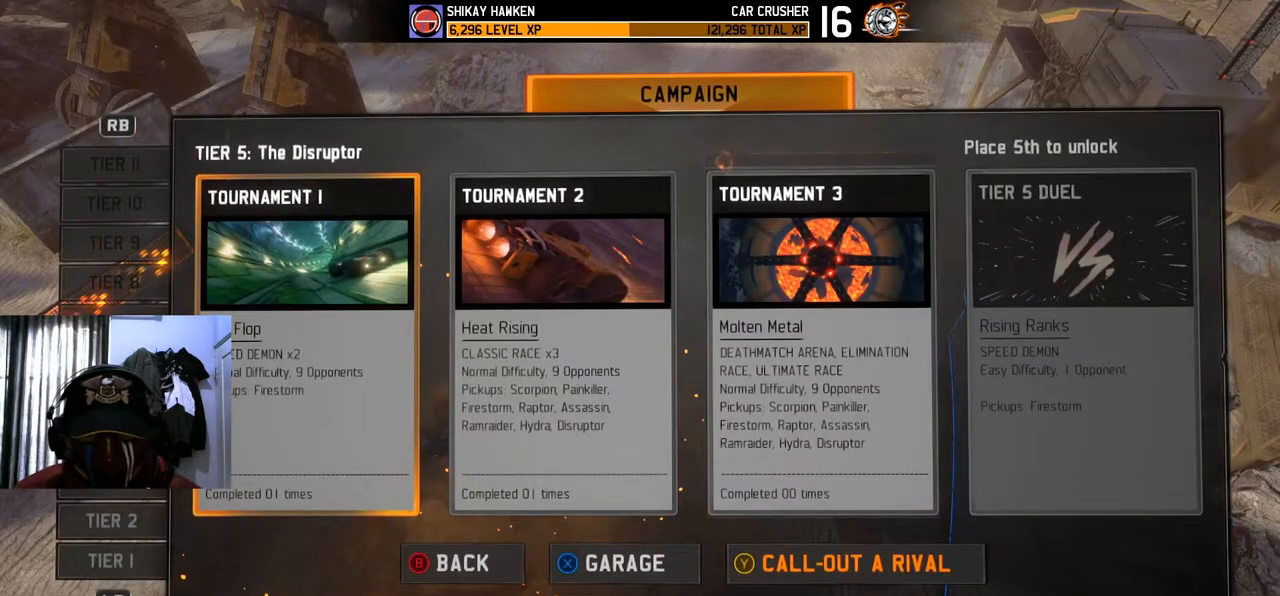
{"buttons": [], "left_stick": "center", "right_stick": "center", "events": [[183, "DPAD_RIGHT", "down"], [250, "DPAD_RIGHT", "up"], [317, "DPAD_RIGHT", "down"], [400, "DPAD_RIGHT", "up"]]}
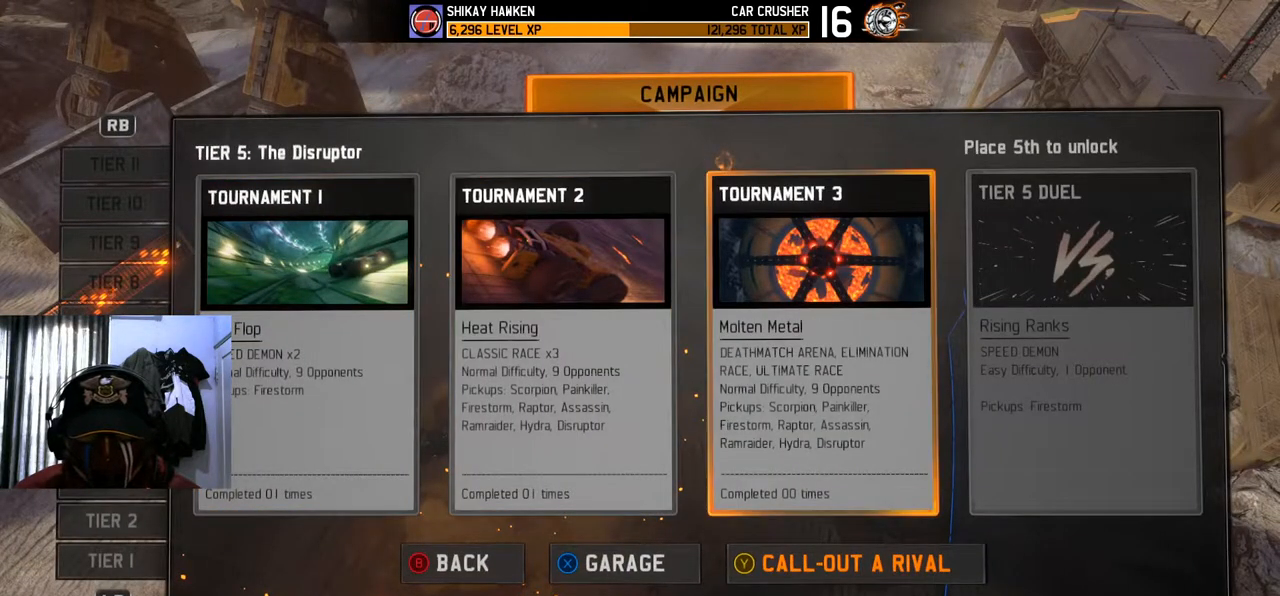
{"buttons": [], "left_stick": "center", "right_stick": "center", "events": [[150, "Y", "down"], [234, "Y", "up"]]}
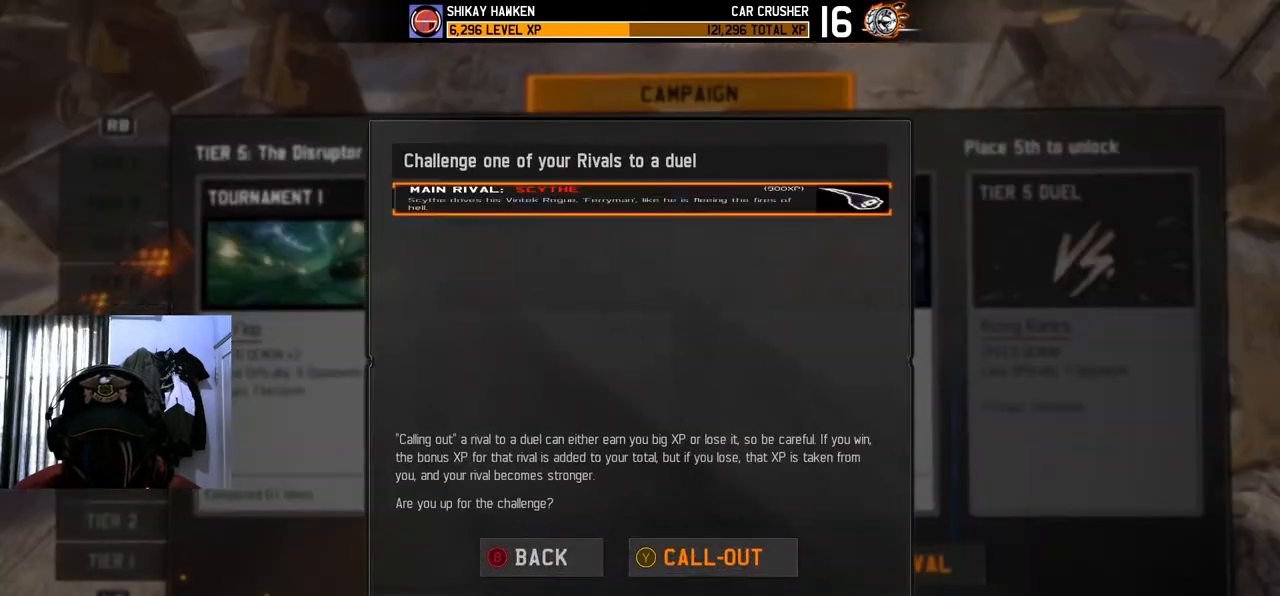
{"buttons": [], "left_stick": "center", "right_stick": "center", "events": []}
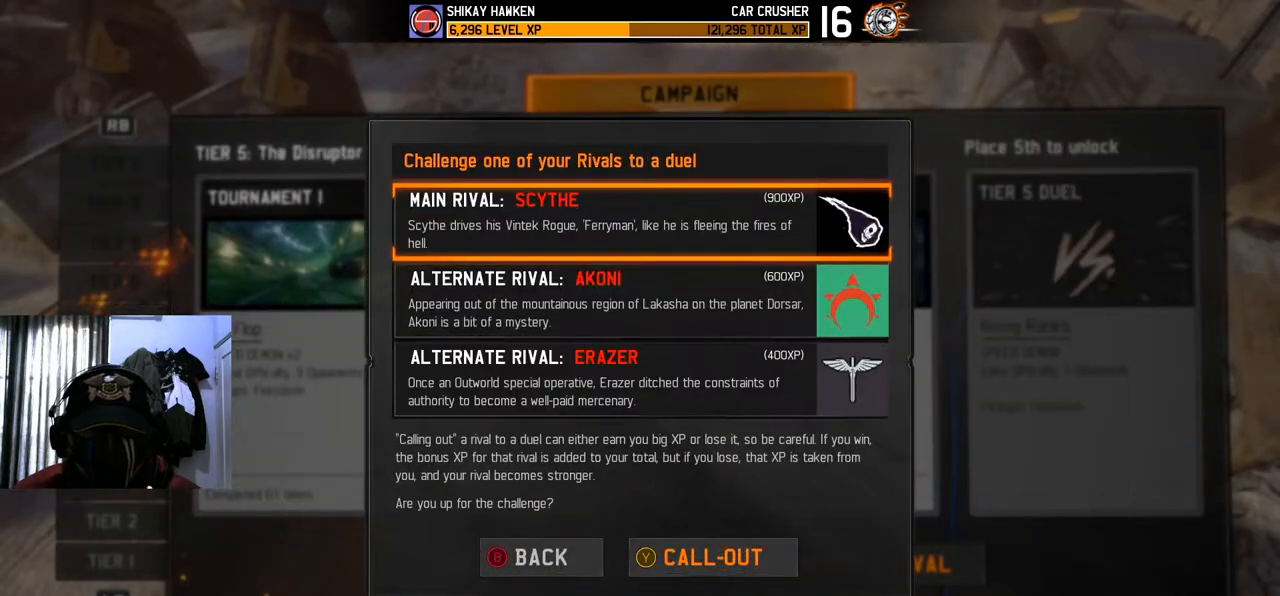
{"buttons": [], "left_stick": "center", "right_stick": "center", "events": []}
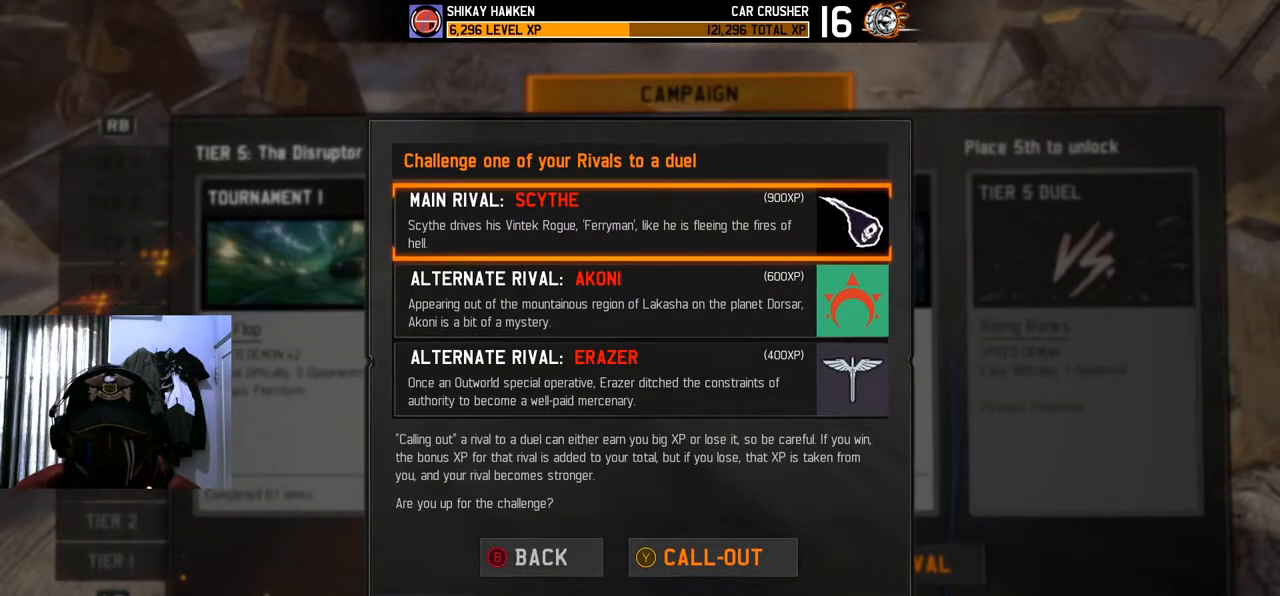
{"buttons": ["Y"], "left_stick": "center", "right_stick": "center", "events": [[500, "Y", "down"]]}
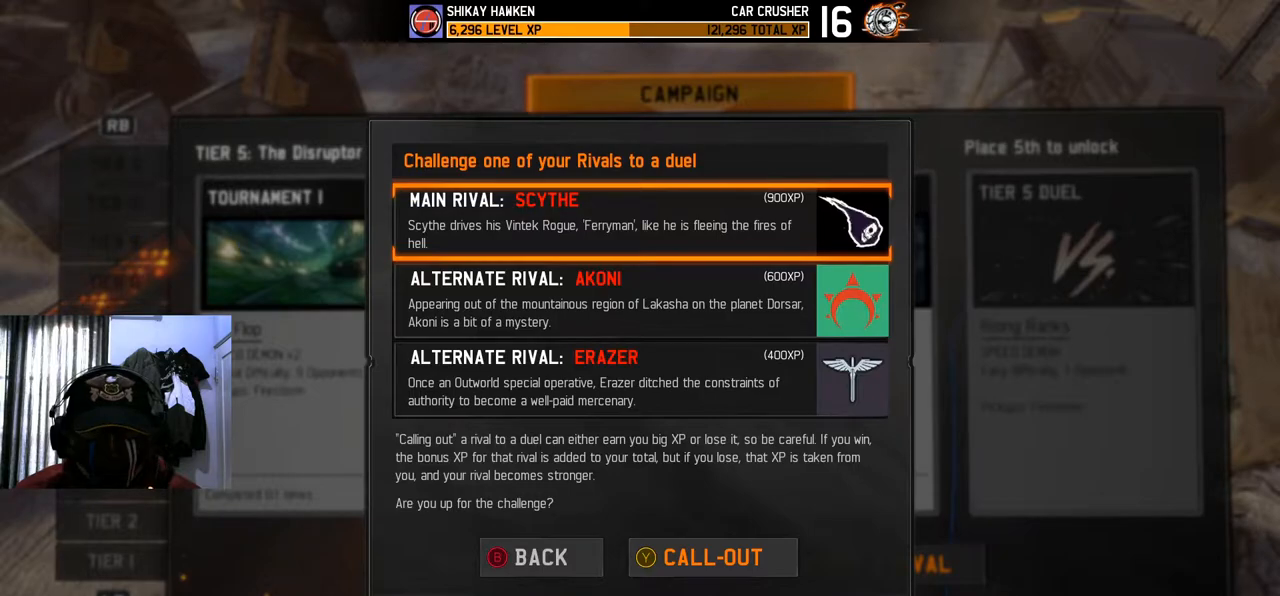
{"buttons": [], "left_stick": "center", "right_stick": "center", "events": [[84, "Y", "up"]]}